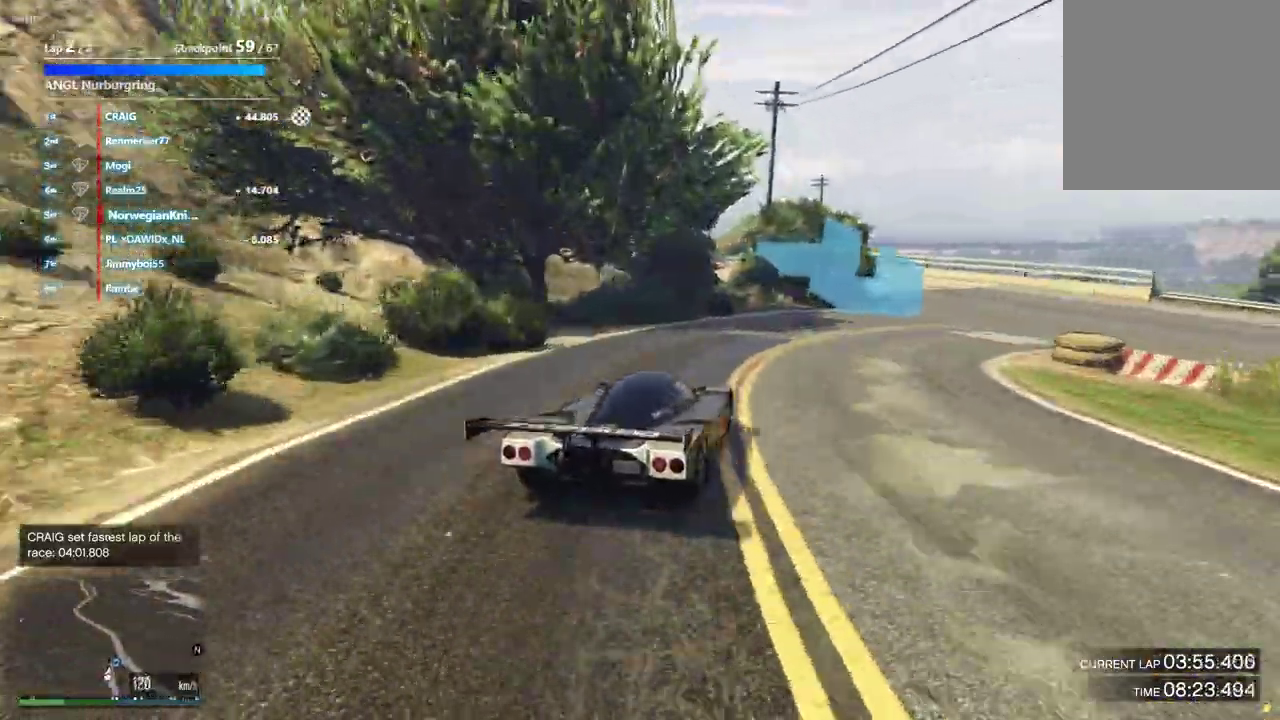
Gameplay with a controller (Xbox layout); each line is a JSON object with the inputs held at the frame after it (dt_ms = milliseconds from this image to that frame). "events" lists button and stick changes between this image and that frame as [ms after this image, input, new state], when the widget could be followed in between. Not read: L3 R2 R3.
{"dt_ms": 300, "buttons": ["L2"], "left_stick": "down-right", "right_stick": "center", "events": []}
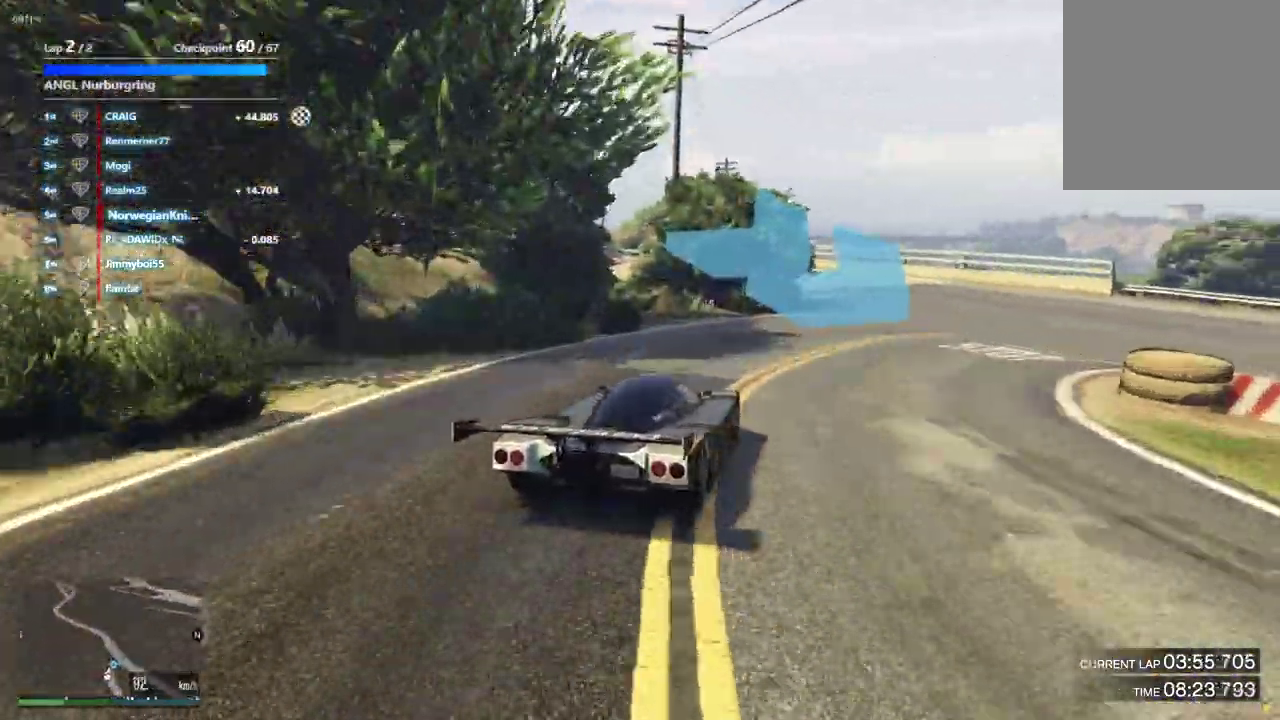
{"dt_ms": 500, "buttons": [], "left_stick": "down-right", "right_stick": "center", "events": [[233, "L2", "up"]]}
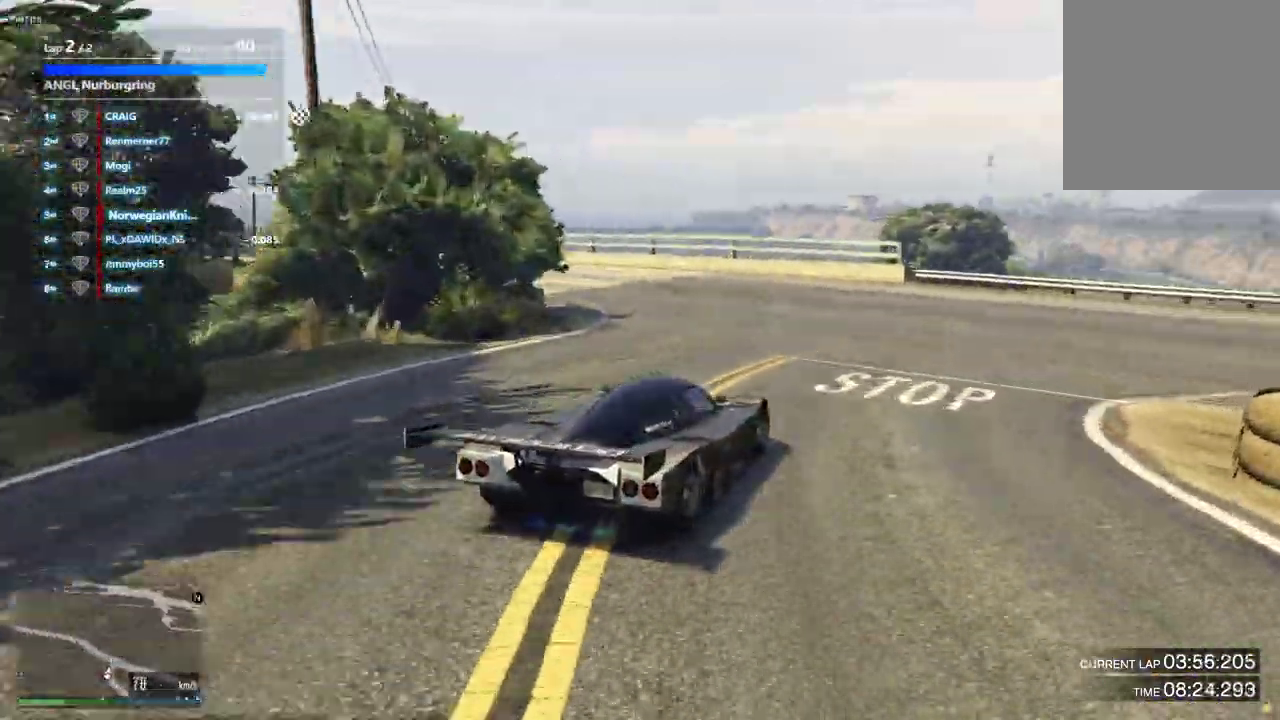
{"dt_ms": 600, "buttons": [], "left_stick": "down-right", "right_stick": "center", "events": []}
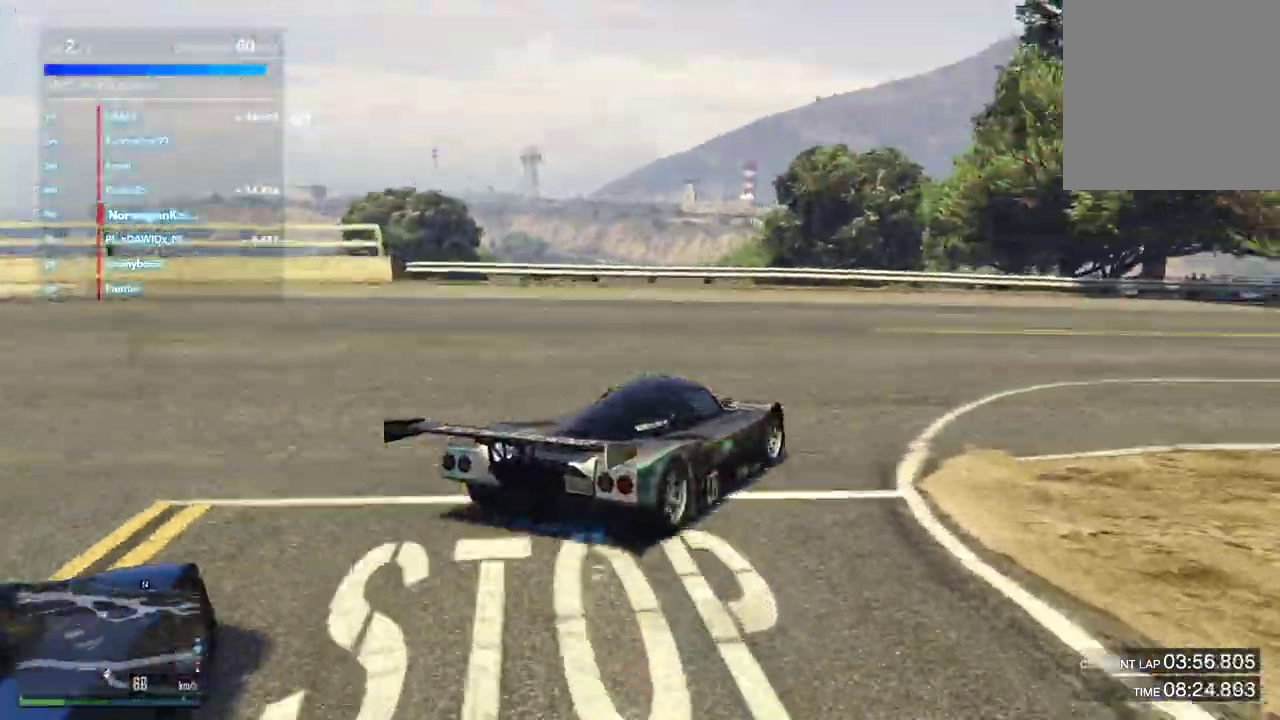
{"dt_ms": 400, "buttons": [], "left_stick": "center", "right_stick": "center", "events": [[33, "left_stick", "right"], [267, "left_stick", "center"]]}
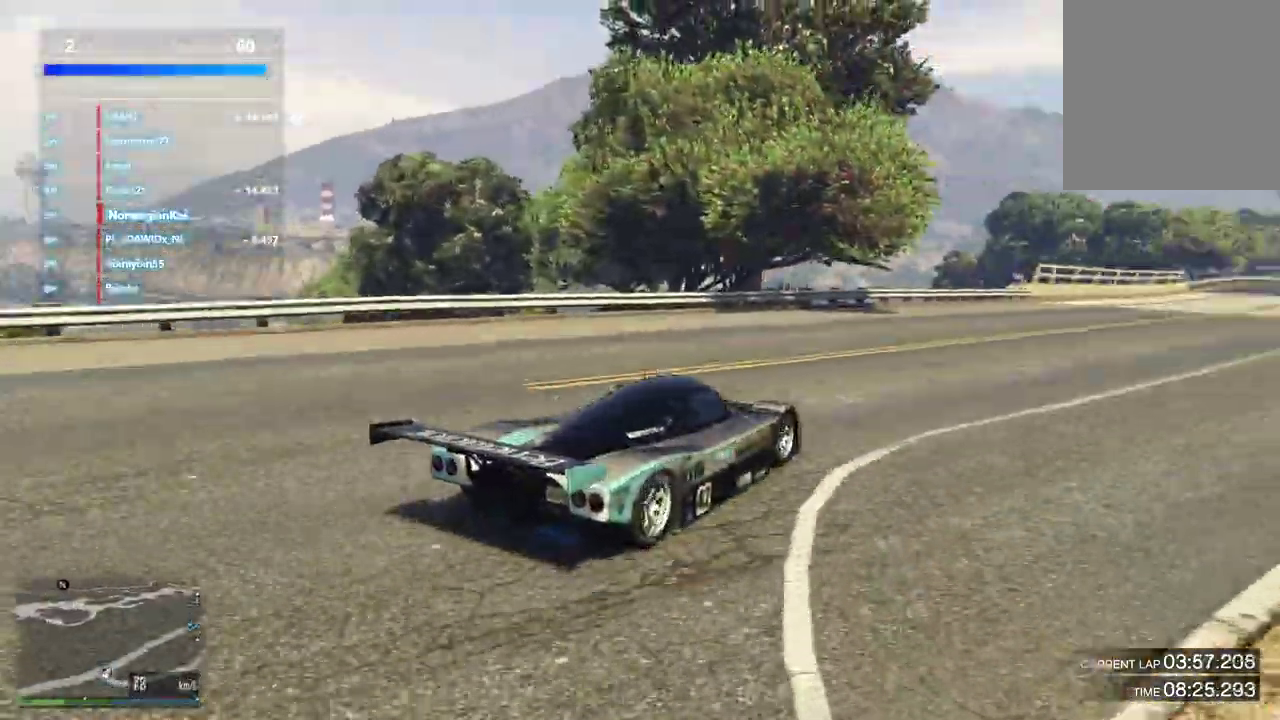
{"dt_ms": 500, "buttons": [], "left_stick": "center", "right_stick": "center", "events": [[233, "left_stick", "right"], [333, "left_stick", "center"]]}
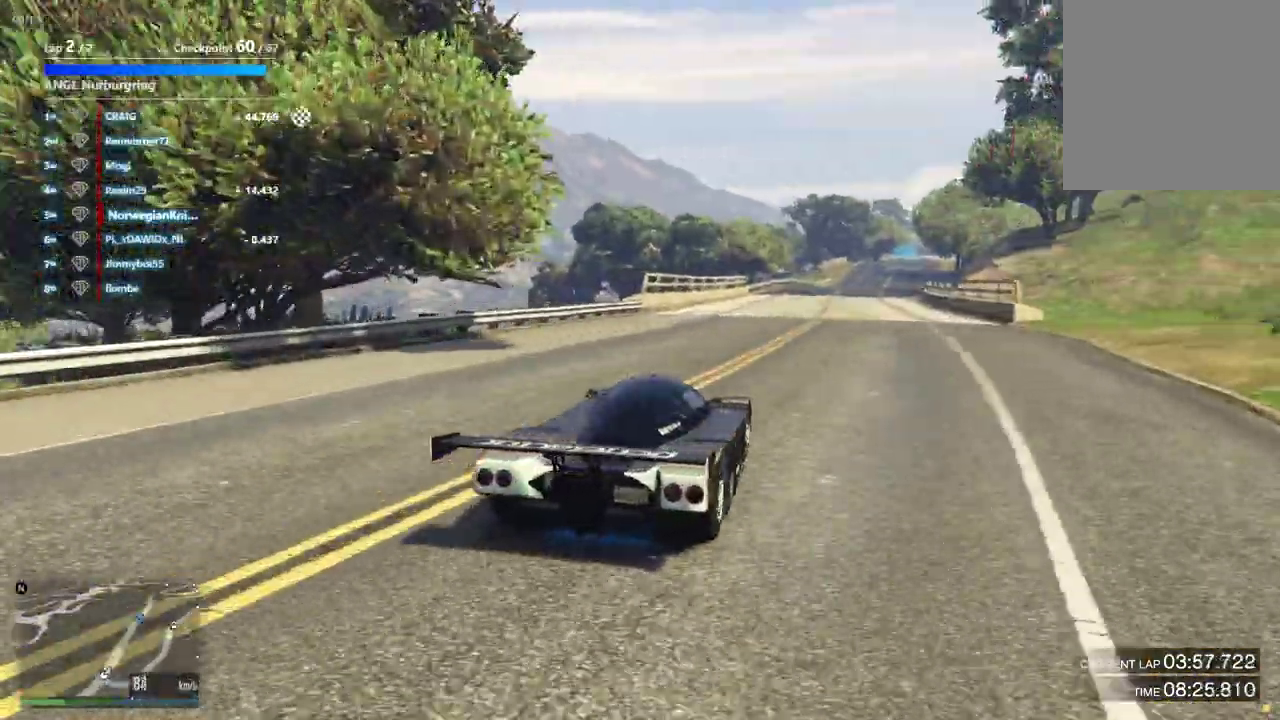
{"dt_ms": 500, "buttons": [], "left_stick": "center", "right_stick": "center", "events": []}
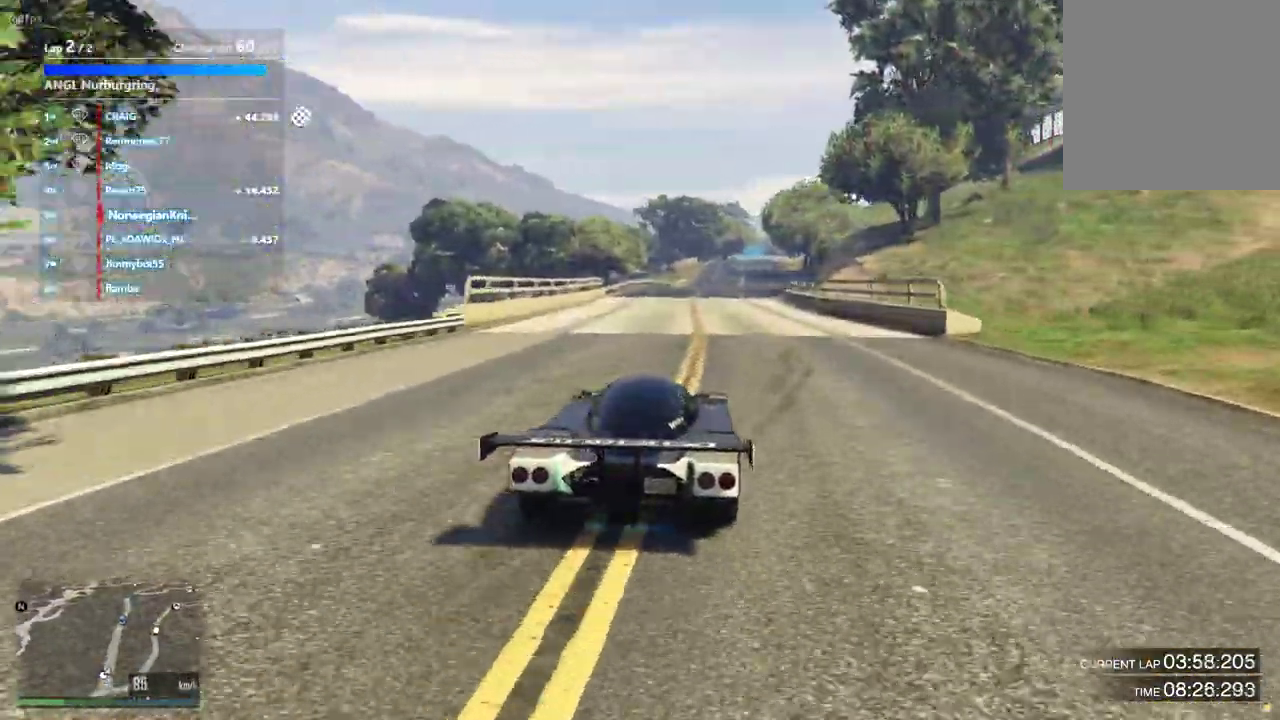
{"dt_ms": 400, "buttons": [], "left_stick": "center", "right_stick": "center", "events": [[167, "left_stick", "left"], [233, "left_stick", "up-right"], [300, "left_stick", "center"]]}
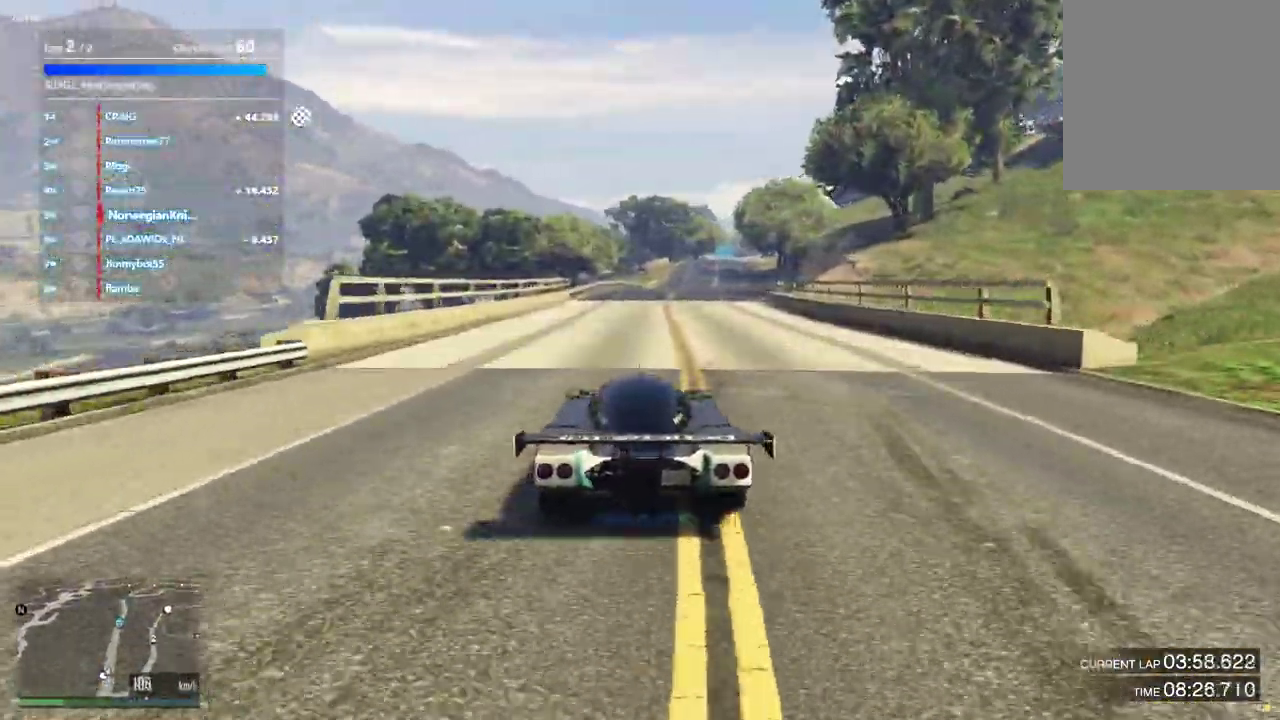
{"dt_ms": 600, "buttons": [], "left_stick": "center", "right_stick": "center", "events": []}
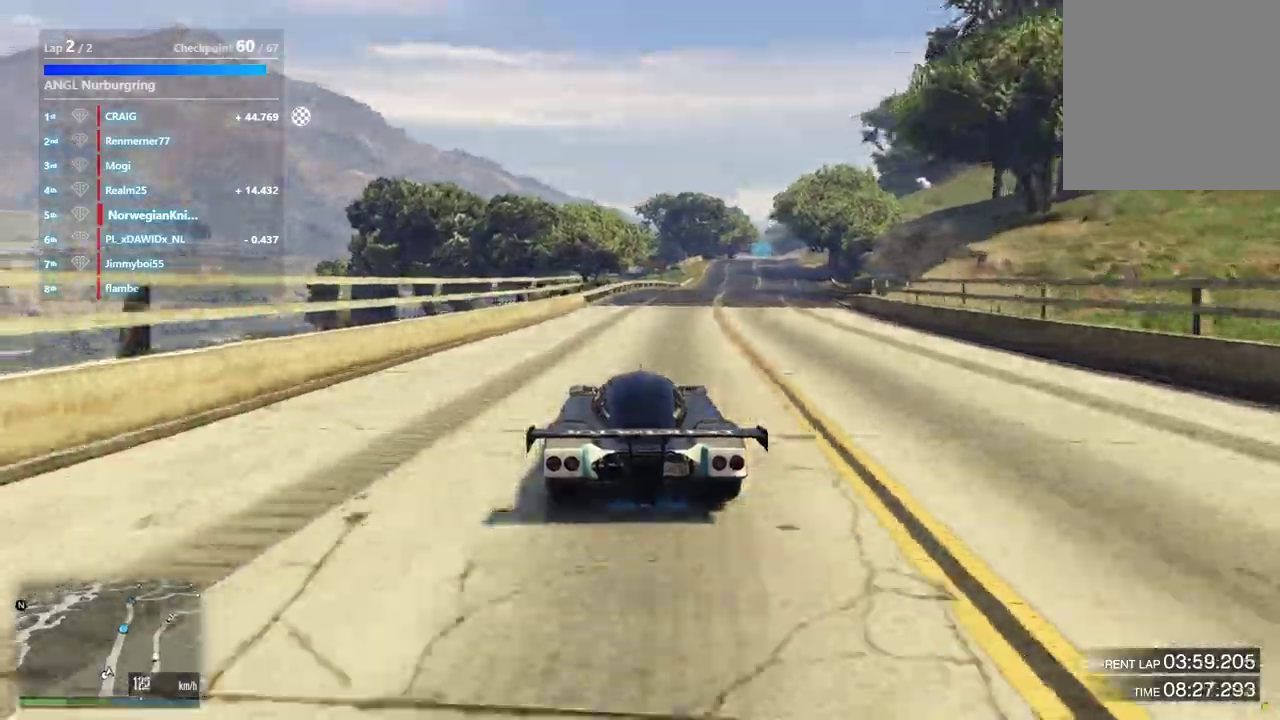
{"dt_ms": 300, "buttons": [], "left_stick": "center", "right_stick": "center", "events": []}
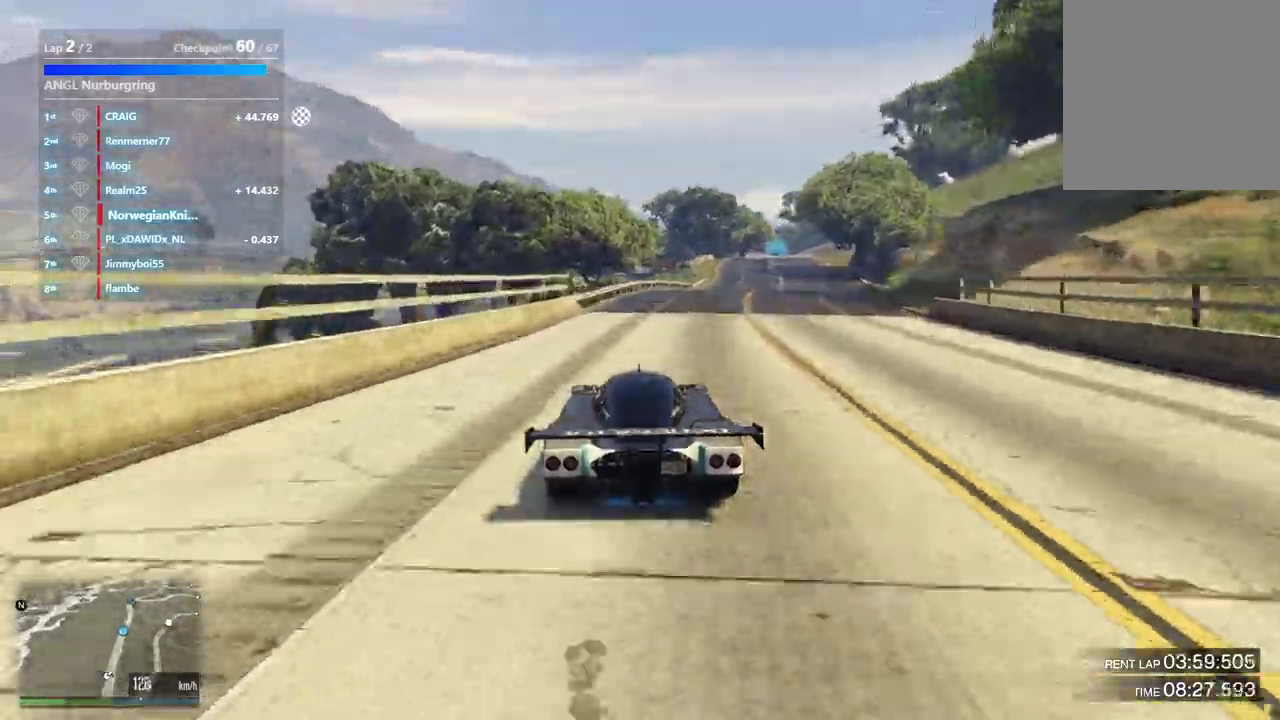
{"dt_ms": 900, "buttons": [], "left_stick": "center", "right_stick": "center", "events": [[200, "left_stick", "down-right"], [367, "left_stick", "center"], [533, "left_stick", "down-right"], [667, "left_stick", "center"]]}
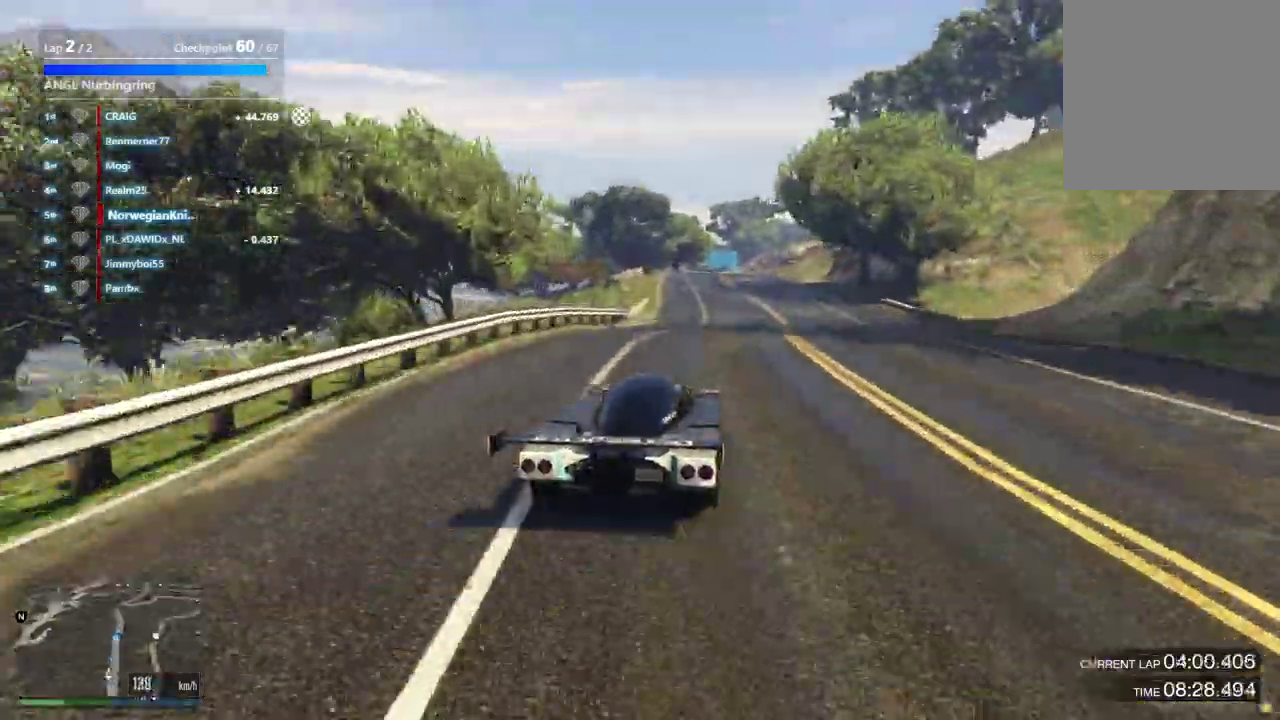
{"dt_ms": 300, "buttons": ["L2"], "left_stick": "center", "right_stick": "center", "events": [[233, "L2", "down"]]}
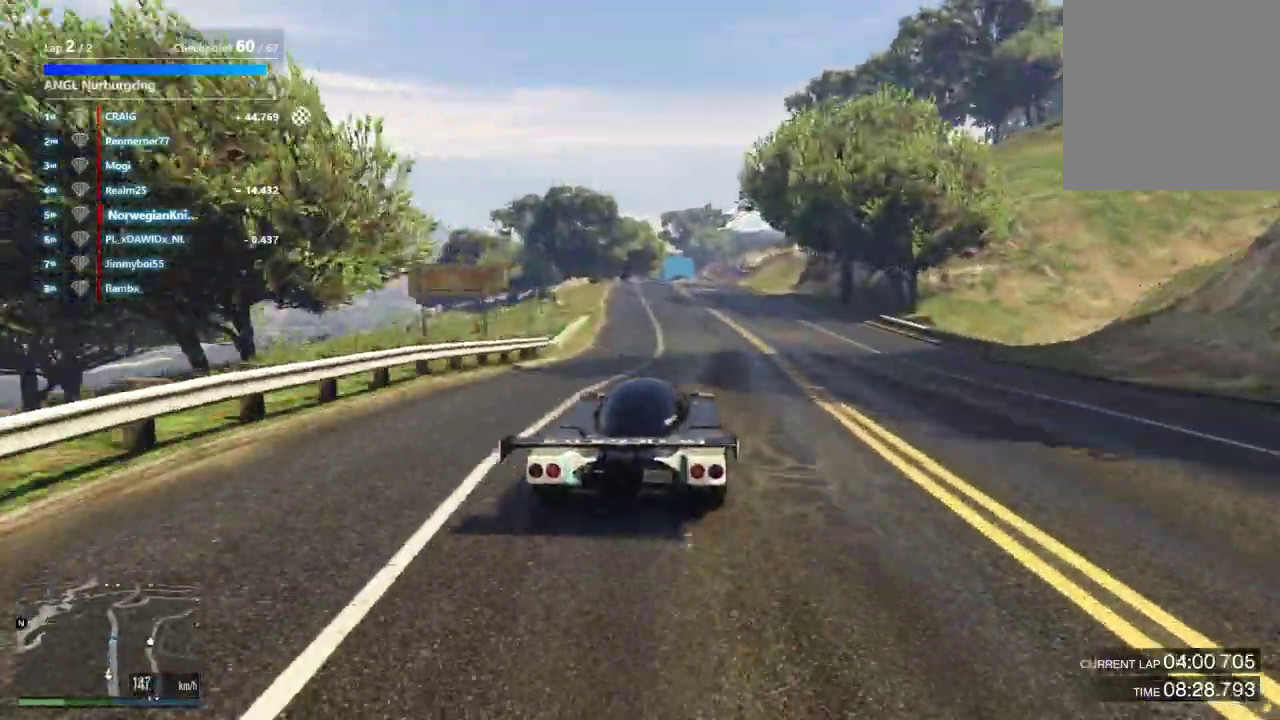
{"dt_ms": 600, "buttons": [], "left_stick": "center", "right_stick": "center", "events": [[400, "L2", "up"], [433, "left_stick", "left"], [567, "left_stick", "center"]]}
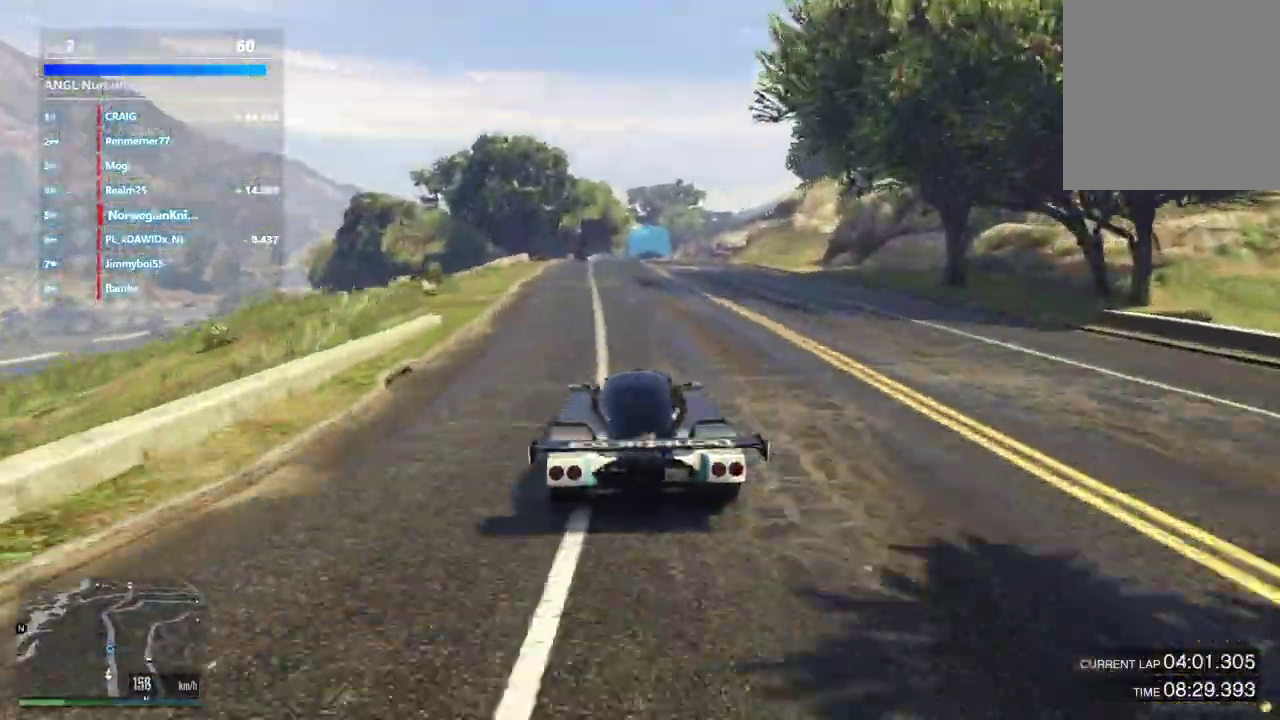
{"dt_ms": 400, "buttons": [], "left_stick": "center", "right_stick": "center", "events": []}
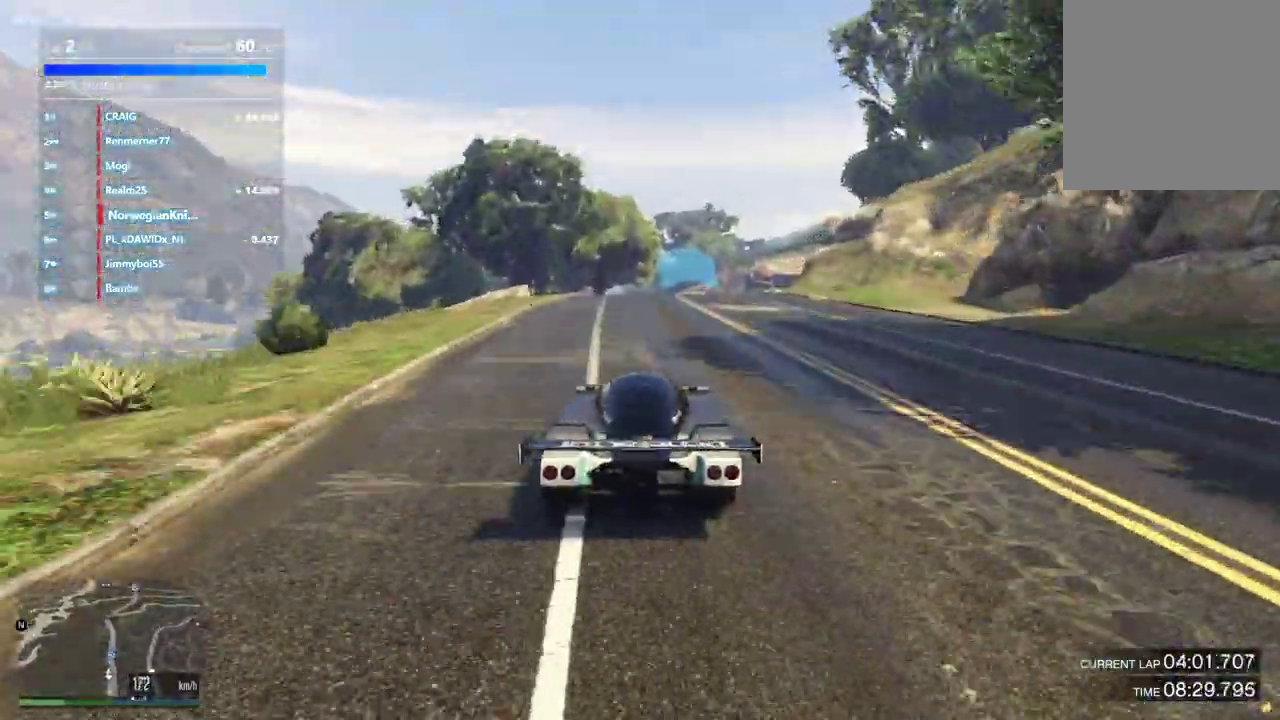
{"dt_ms": 500, "buttons": [], "left_stick": "center", "right_stick": "center", "events": [[33, "left_stick", "left"], [133, "left_stick", "center"], [333, "left_stick", "left"], [467, "left_stick", "center"]]}
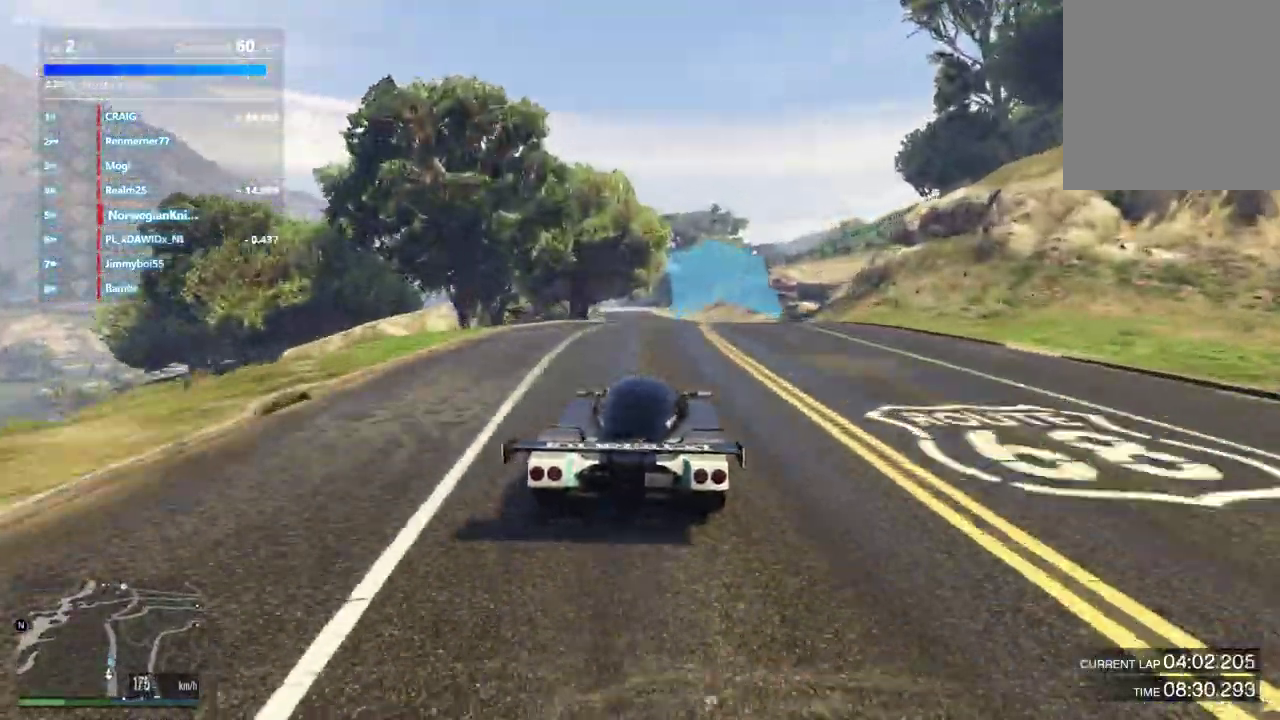
{"dt_ms": 500, "buttons": [], "left_stick": "center", "right_stick": "center", "events": [[267, "left_stick", "down-right"], [400, "left_stick", "down-left"], [467, "left_stick", "center"]]}